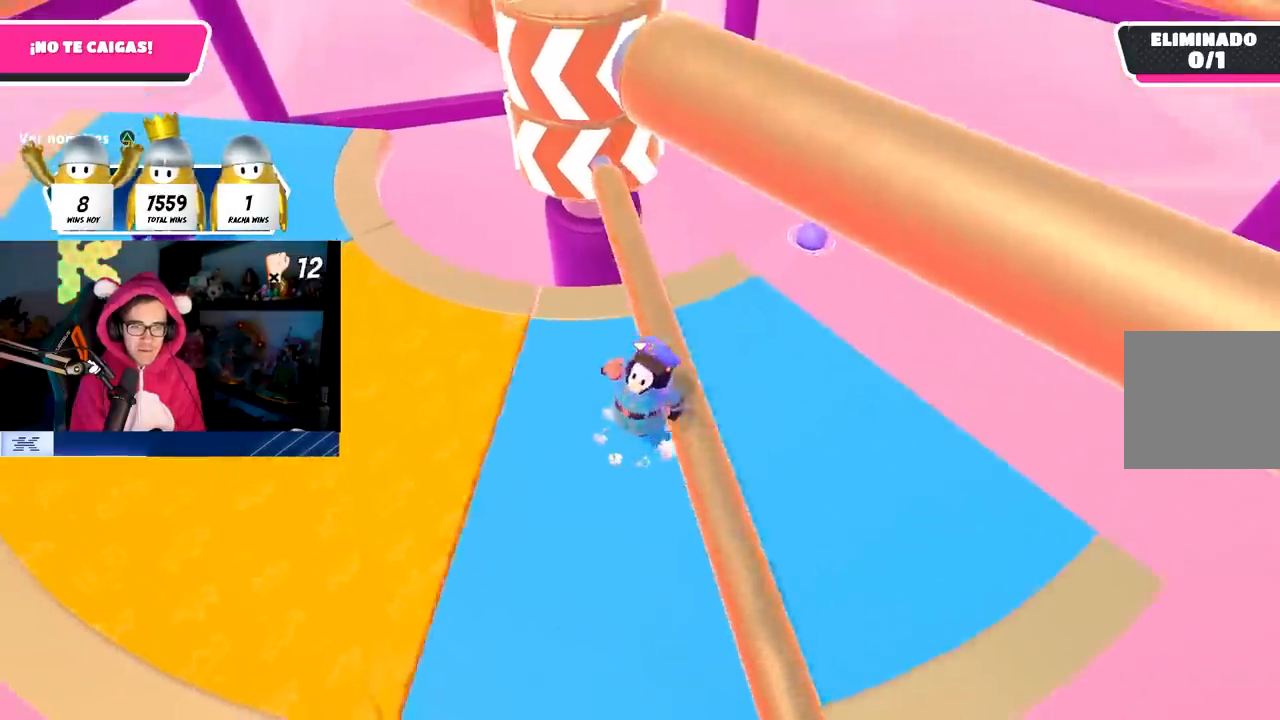
Gameplay with a controller (PlayStation layout); each line is a JSON object with the inputs held at the frame after it. "events" lists button and stick changes between this image and that frame as [ms after this image, input, new state], when the widget could be followed in between.
{"buttons": ["CROSS"], "left_stick": "left", "right_stick": "center", "events": [[83, "CROSS", "up"], [117, "left_stick", "left"], [383, "CROSS", "down"]]}
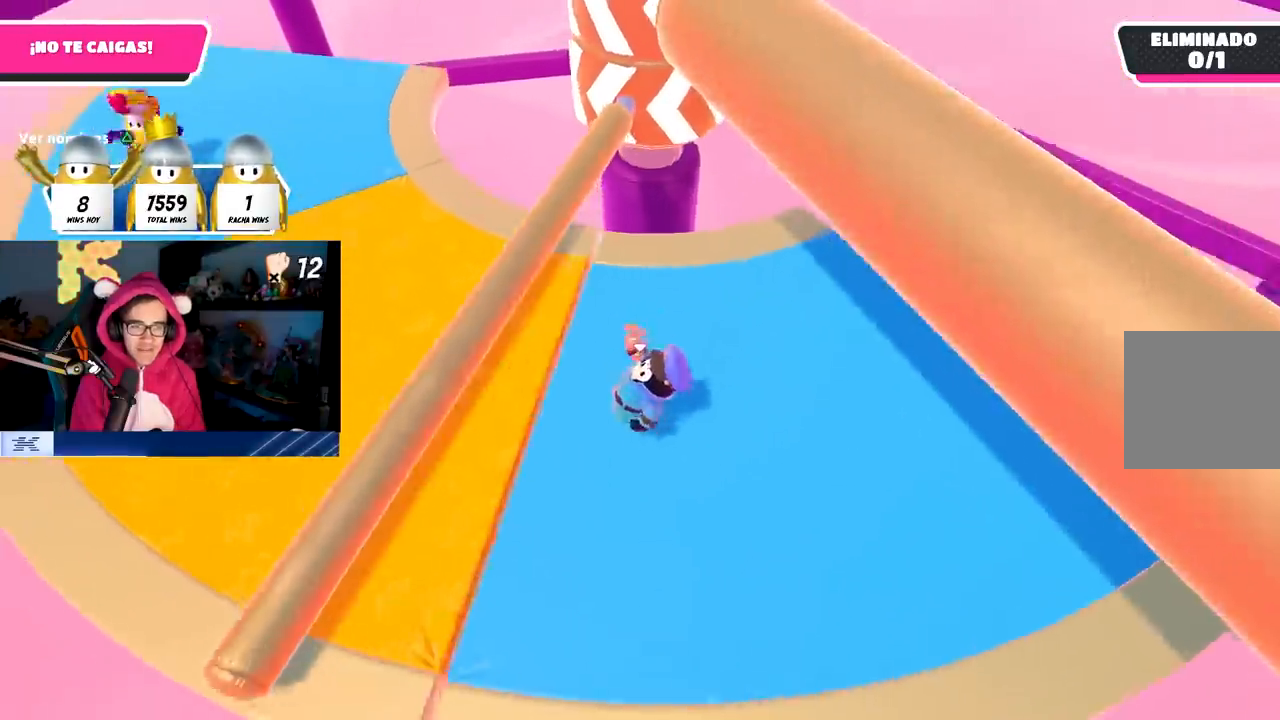
{"buttons": [], "left_stick": "up", "right_stick": "center", "events": [[233, "CROSS", "up"], [250, "left_stick", "up"], [317, "right_stick", "right"], [500, "right_stick", "center"]]}
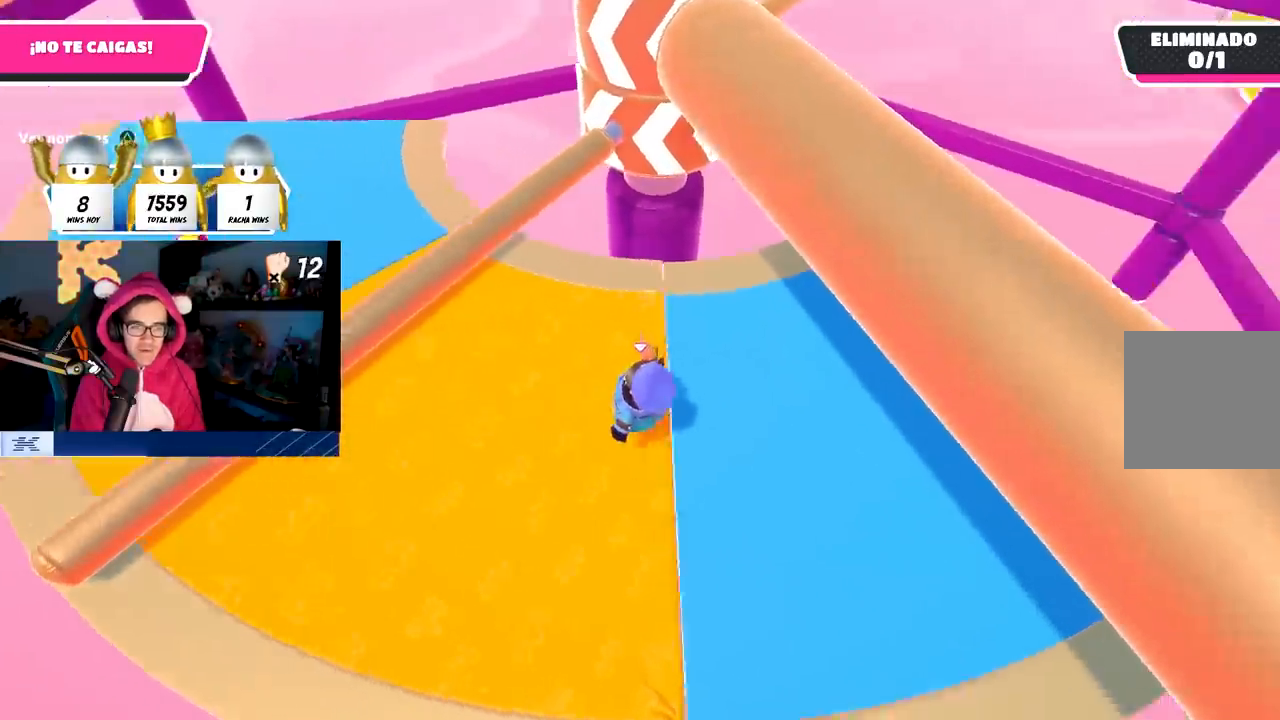
{"buttons": [], "left_stick": "down-right", "right_stick": "center", "events": [[100, "CROSS", "down"], [317, "CROSS", "up"], [400, "left_stick", "center"], [467, "left_stick", "down-right"]]}
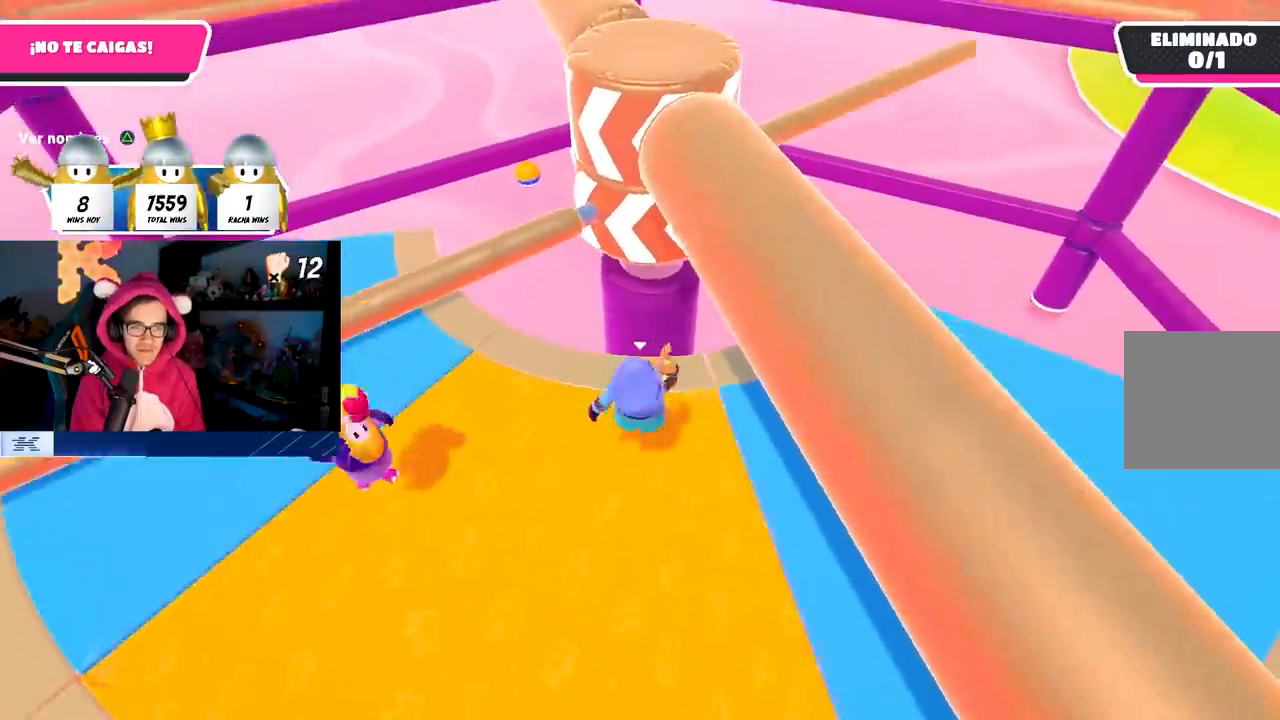
{"buttons": [], "left_stick": "right", "right_stick": "center", "events": [[100, "left_stick", "down-left"], [233, "left_stick", "up-left"], [333, "CROSS", "down"], [333, "left_stick", "right"], [400, "CROSS", "up"]]}
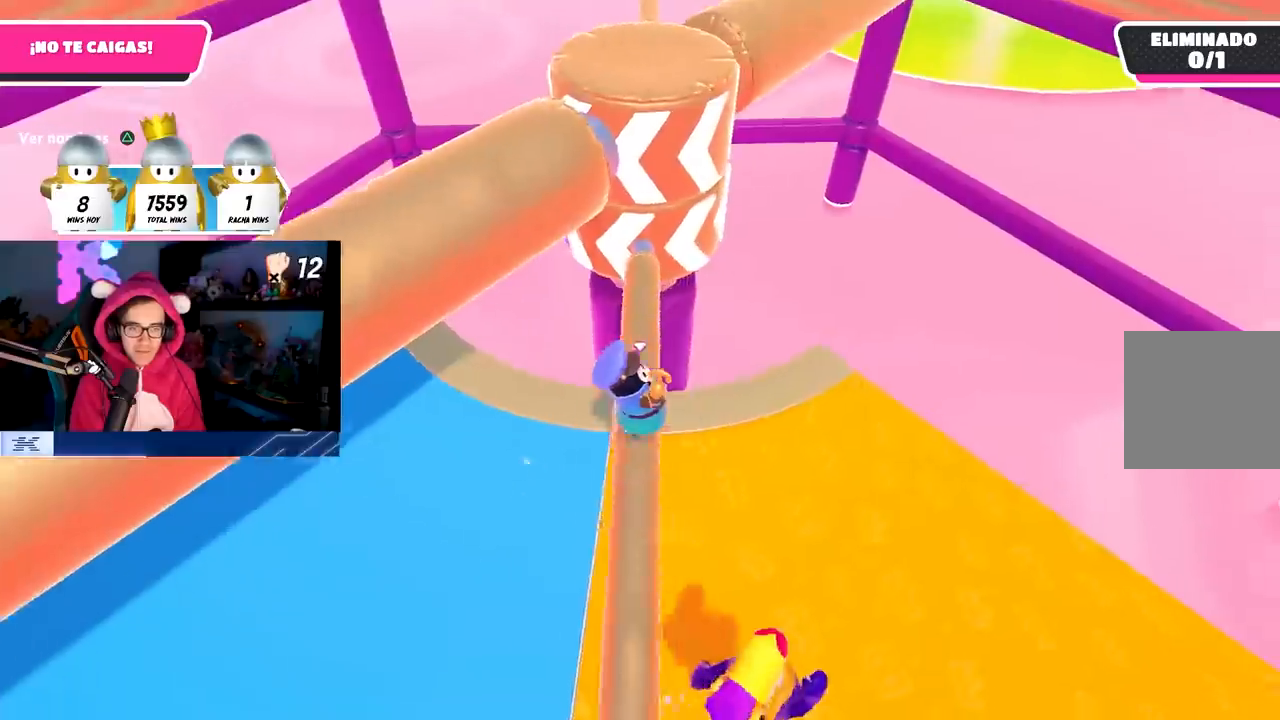
{"buttons": [], "left_stick": "down-right", "right_stick": "center", "events": [[83, "left_stick", "up"], [183, "left_stick", "left"], [250, "CROSS", "down"], [367, "left_stick", "down-right"], [483, "CROSS", "up"]]}
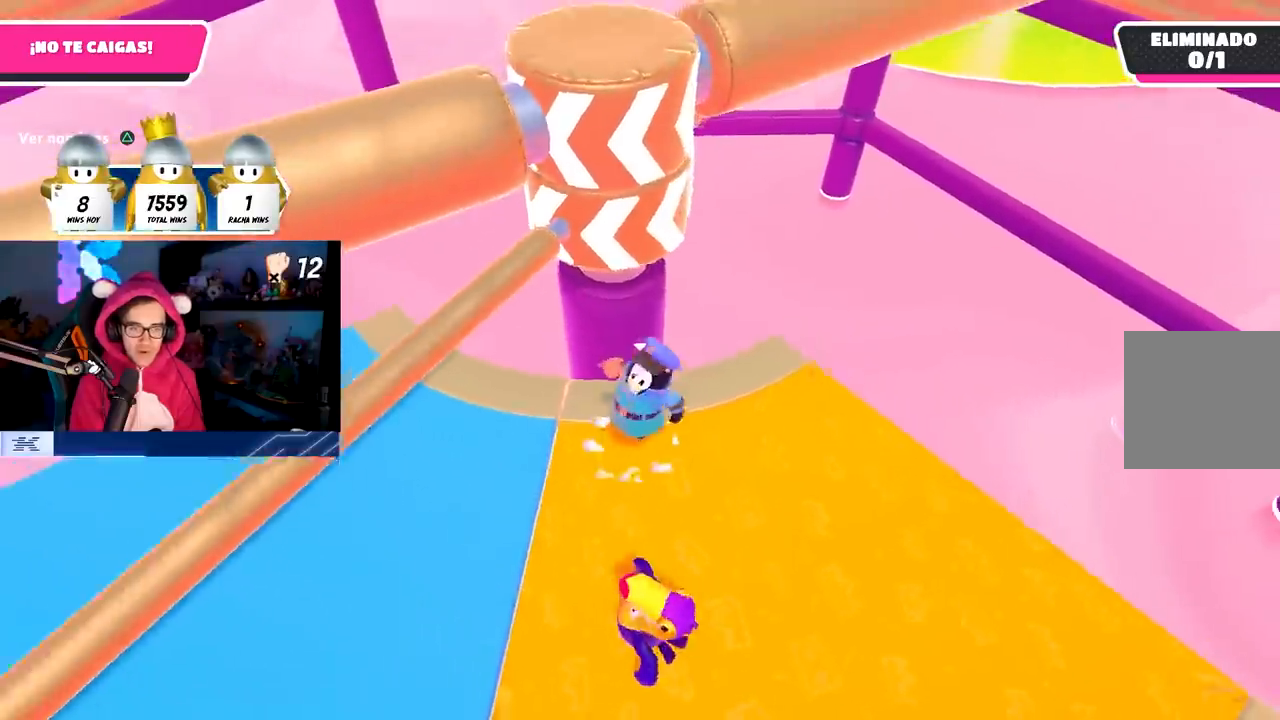
{"buttons": ["CROSS"], "left_stick": "down-right", "right_stick": "center", "events": [[67, "left_stick", "up-right"], [417, "CROSS", "down"], [483, "left_stick", "down-right"]]}
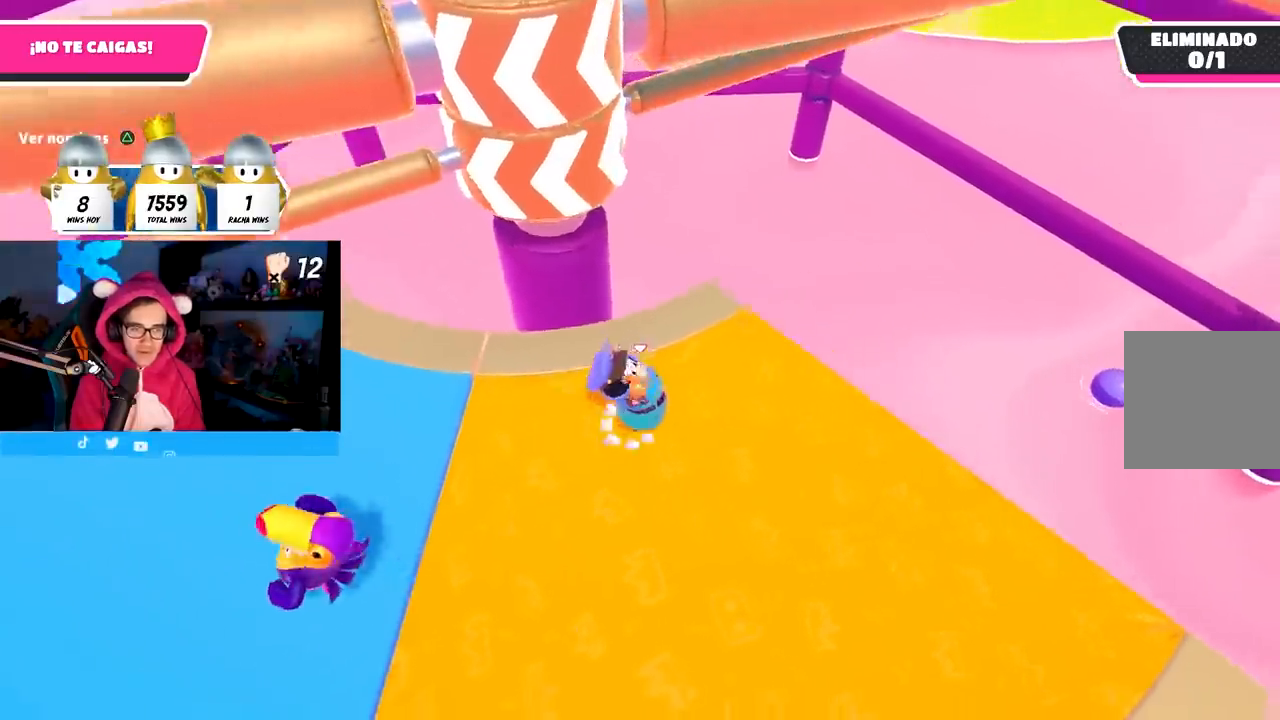
{"buttons": [], "left_stick": "left", "right_stick": "center"}
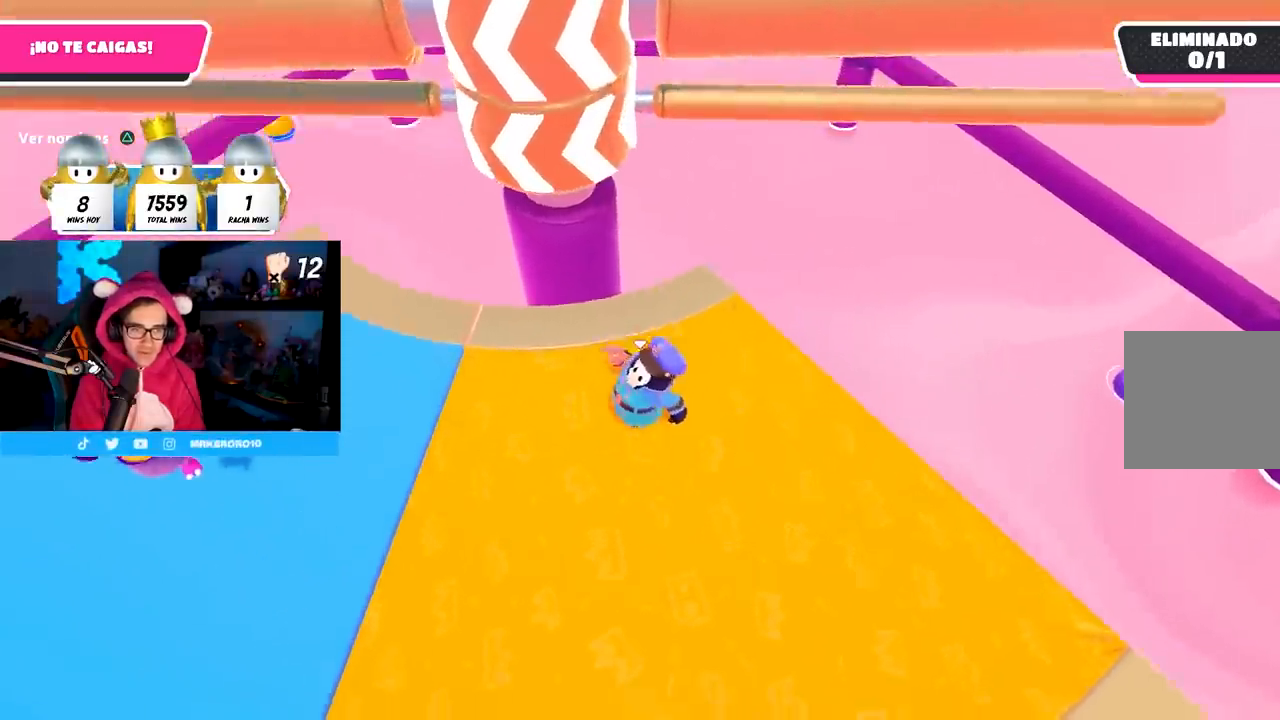
{"buttons": [], "left_stick": "left", "right_stick": "center", "events": [[50, "left_stick", "center"], [133, "left_stick", "up-right"], [200, "left_stick", "center"], [283, "left_stick", "left"]]}
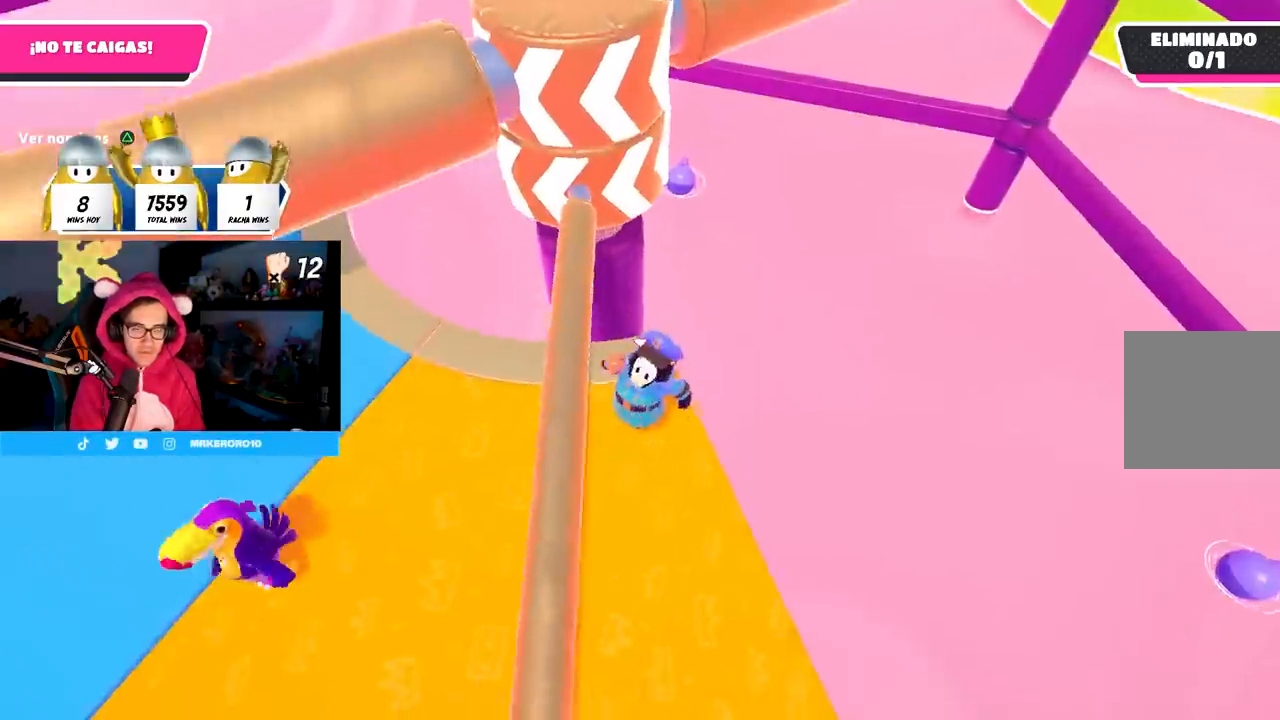
{"buttons": ["CROSS"], "left_stick": "down-left", "right_stick": "center", "events": [[67, "left_stick", "up-left"], [167, "CROSS", "down"], [233, "left_stick", "center"], [283, "left_stick", "down-right"], [433, "CROSS", "up"], [450, "left_stick", "down-left"], [500, "CROSS", "down"]]}
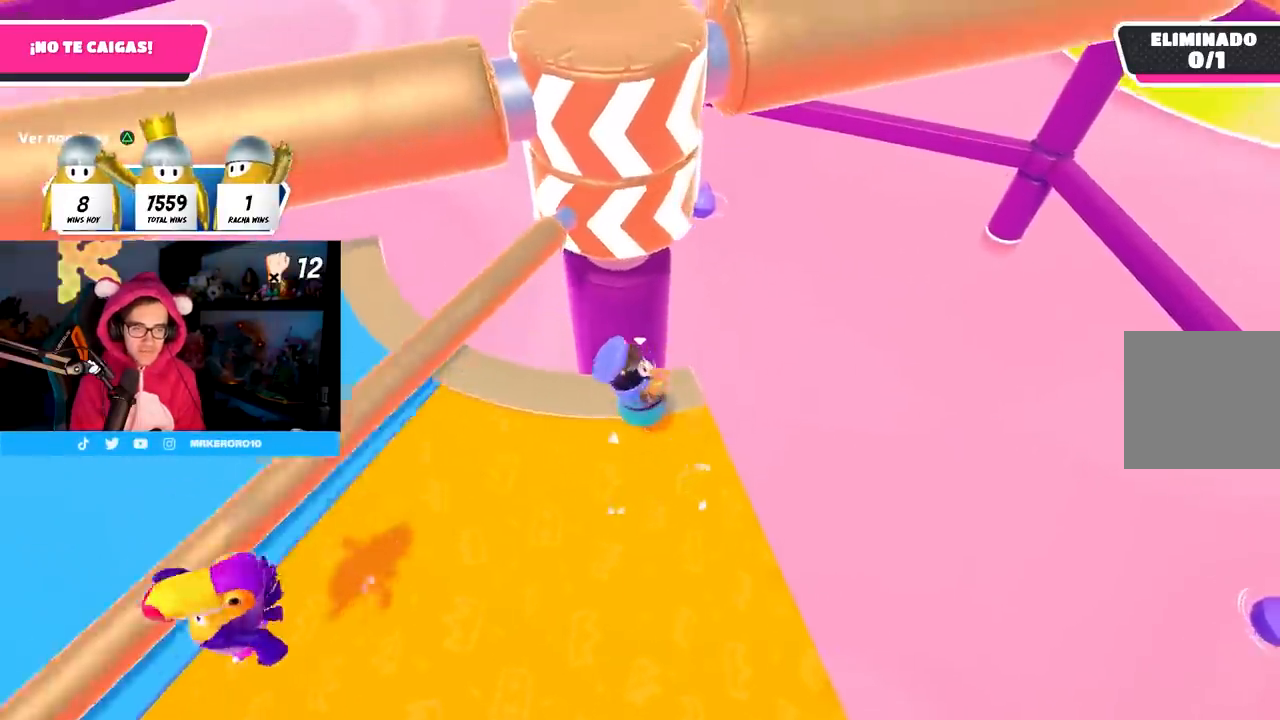
{"buttons": ["CROSS"], "left_stick": "down", "right_stick": "center", "events": [[167, "left_stick", "up-left"], [283, "left_stick", "up-right"], [383, "left_stick", "down-right"], [500, "left_stick", "down"]]}
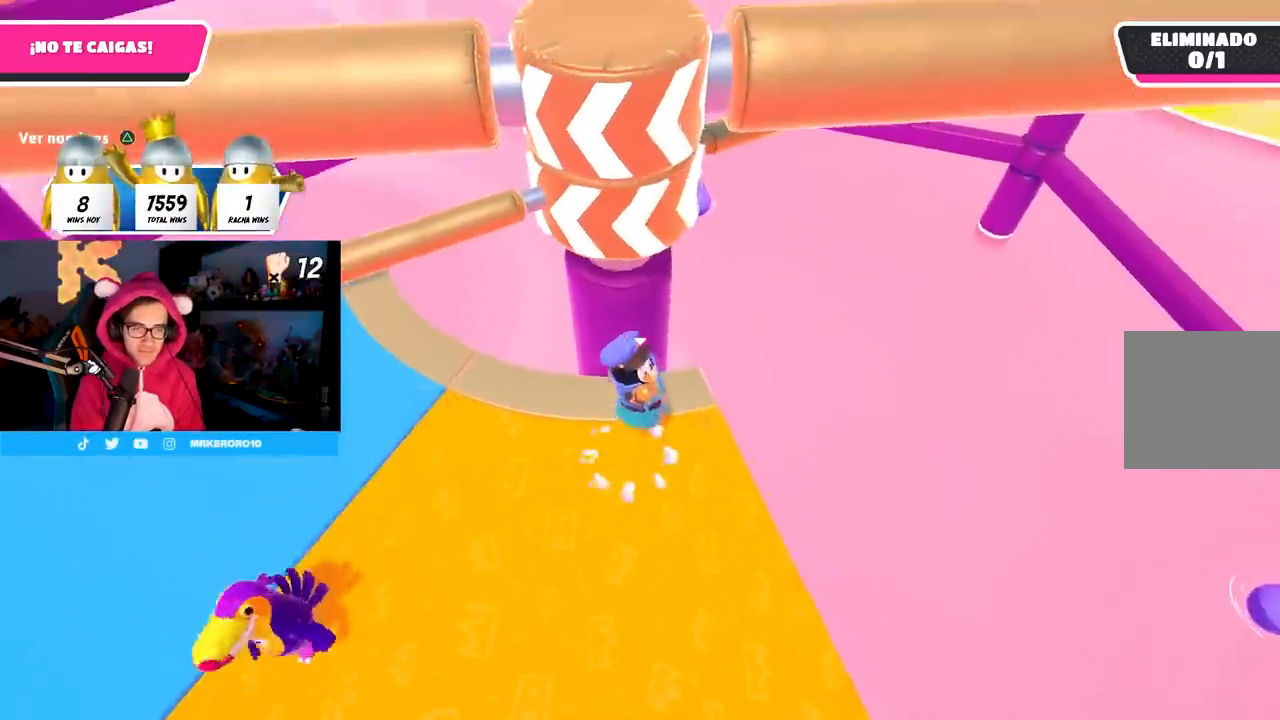
{"buttons": ["CROSS"], "left_stick": "center", "right_stick": "center", "events": [[17, "left_stick", "down-left"], [33, "CROSS", "up"], [83, "left_stick", "left"], [417, "CROSS", "down"], [450, "left_stick", "center"]]}
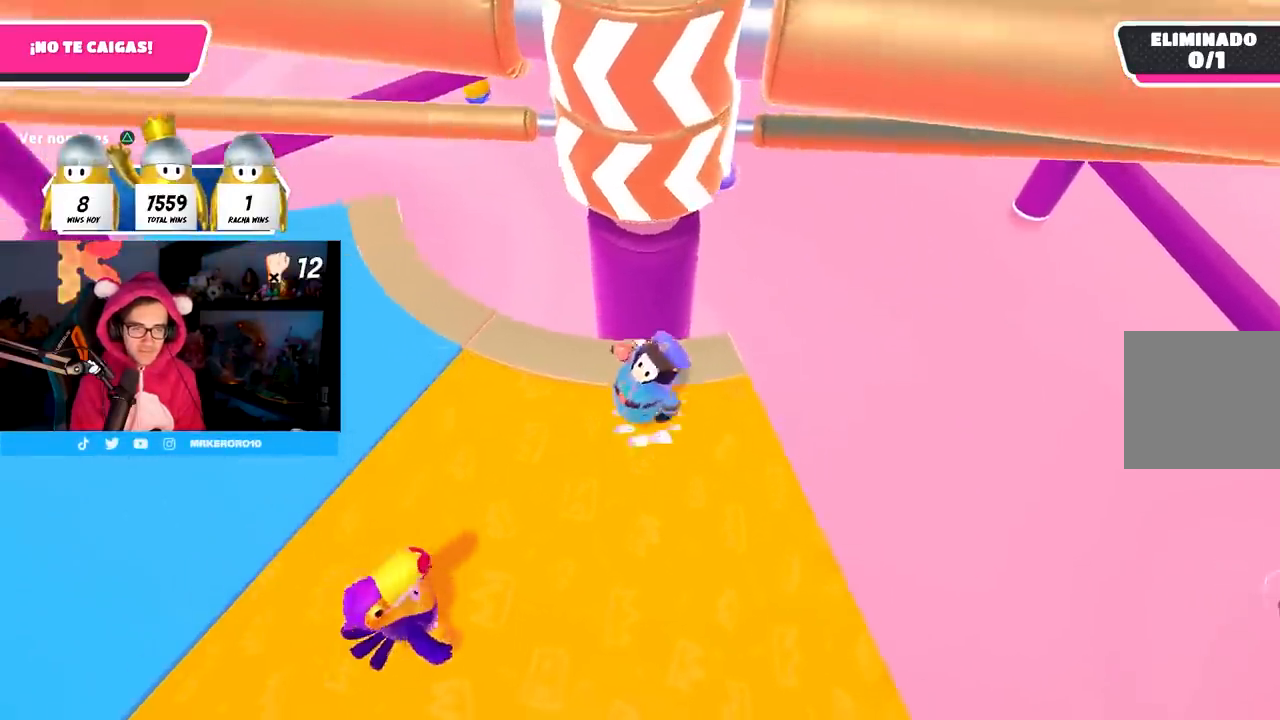
{"buttons": ["CROSS"], "left_stick": "up-left", "right_stick": "center", "events": [[83, "left_stick", "up-right"], [100, "CROSS", "up"], [283, "left_stick", "up-left"], [500, "CROSS", "down"]]}
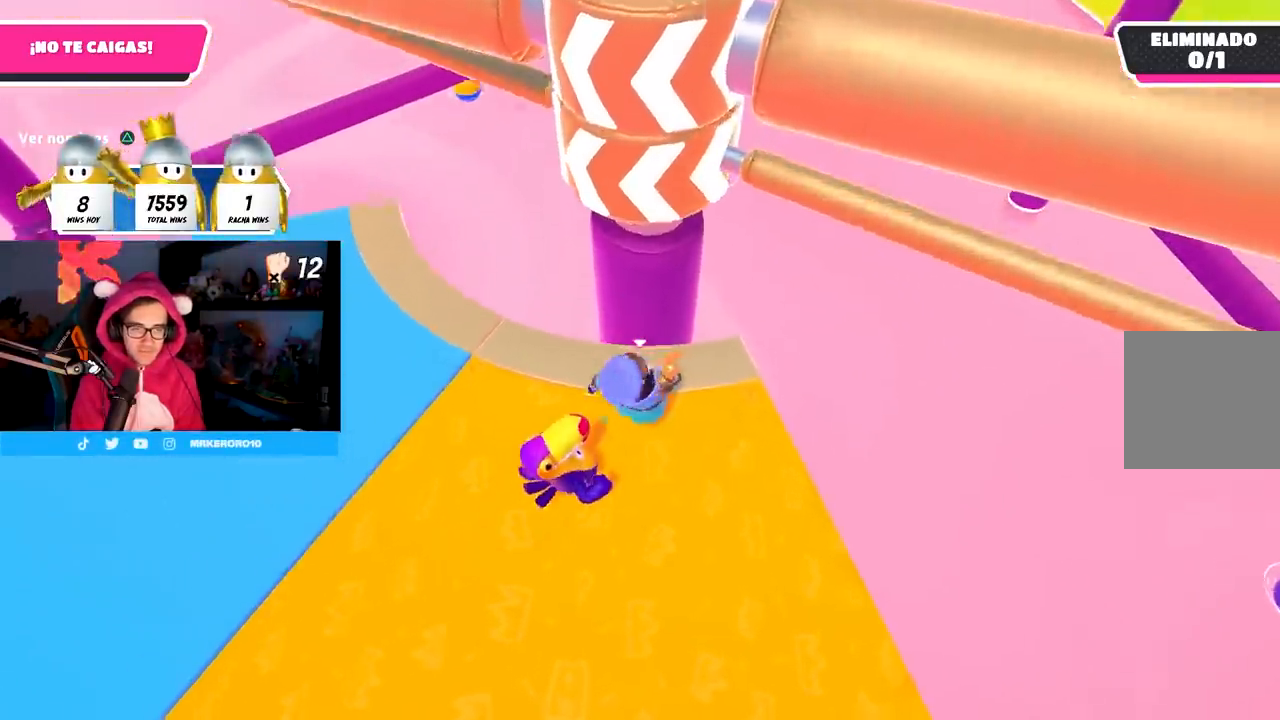
{"buttons": [], "left_stick": "left", "right_stick": "center", "events": [[100, "left_stick", "left"], [300, "CROSS", "up"]]}
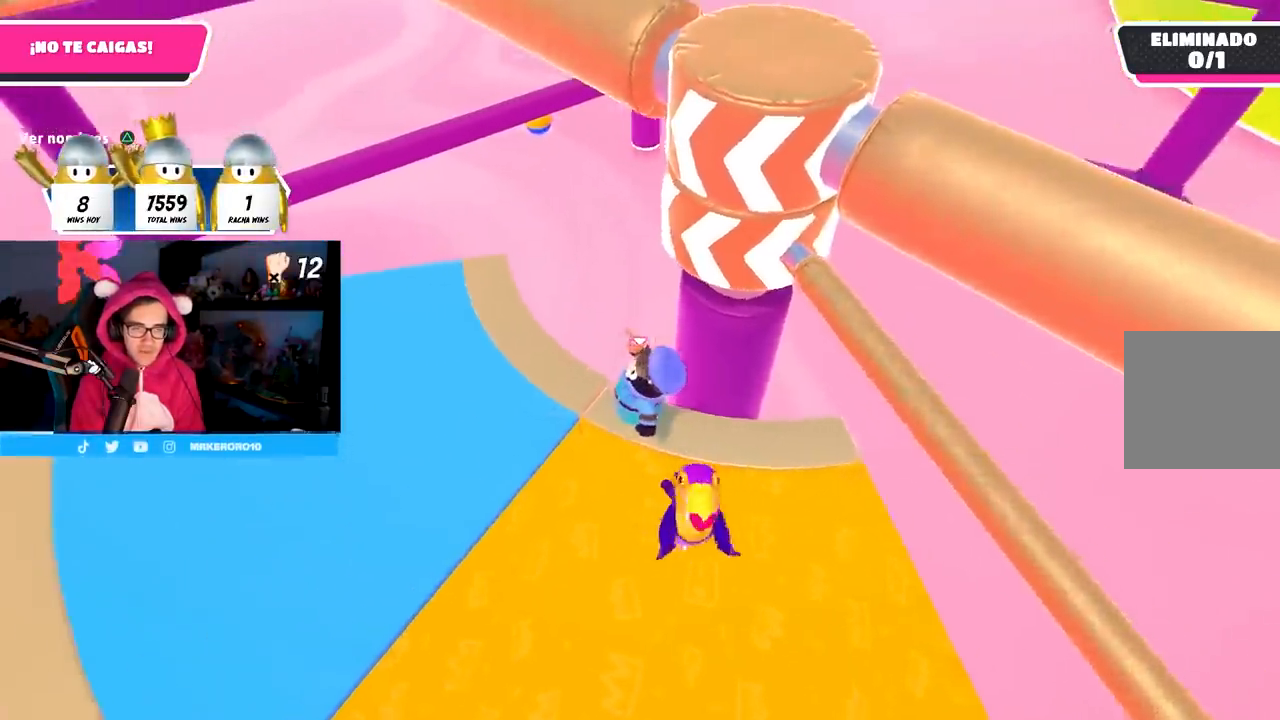
{"buttons": [], "left_stick": "down-left", "right_stick": "right", "events": [[300, "right_stick", "right"], [450, "left_stick", "down-left"]]}
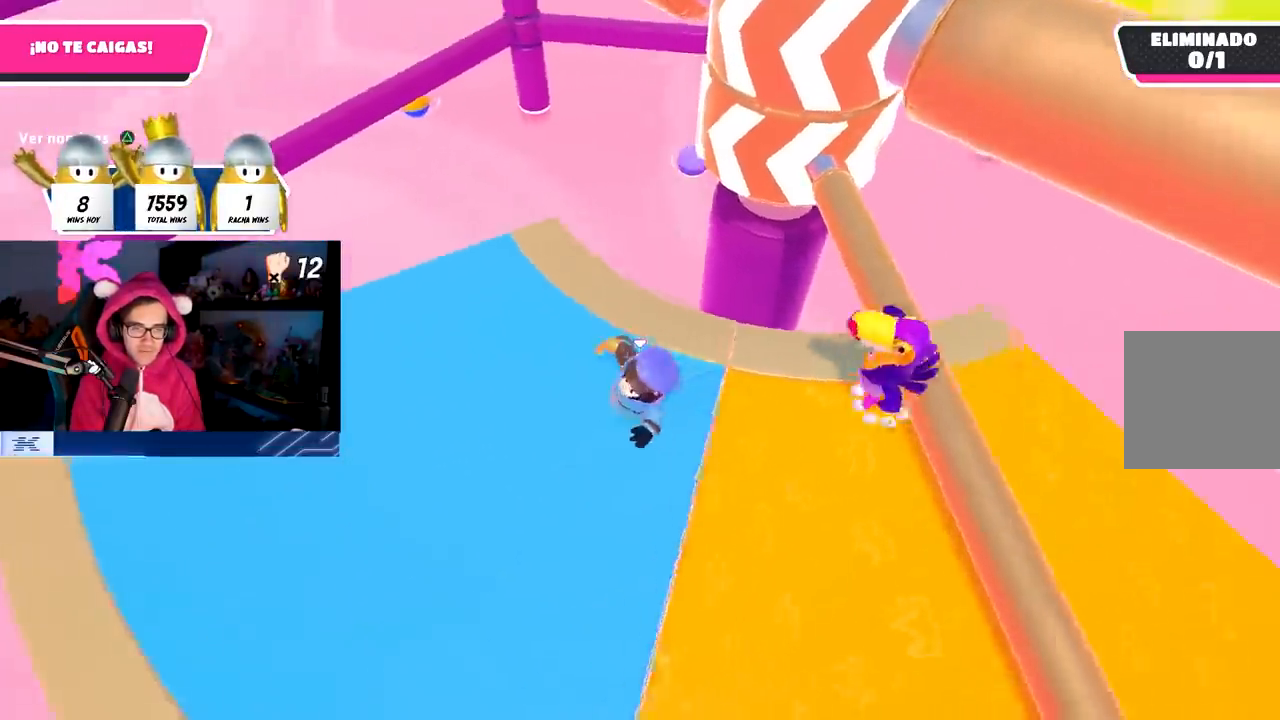
{"buttons": [], "left_stick": "right", "right_stick": "center", "events": [[17, "right_stick", "center"], [67, "left_stick", "down-right"], [200, "CROSS", "down"], [333, "left_stick", "right"], [400, "CROSS", "up"]]}
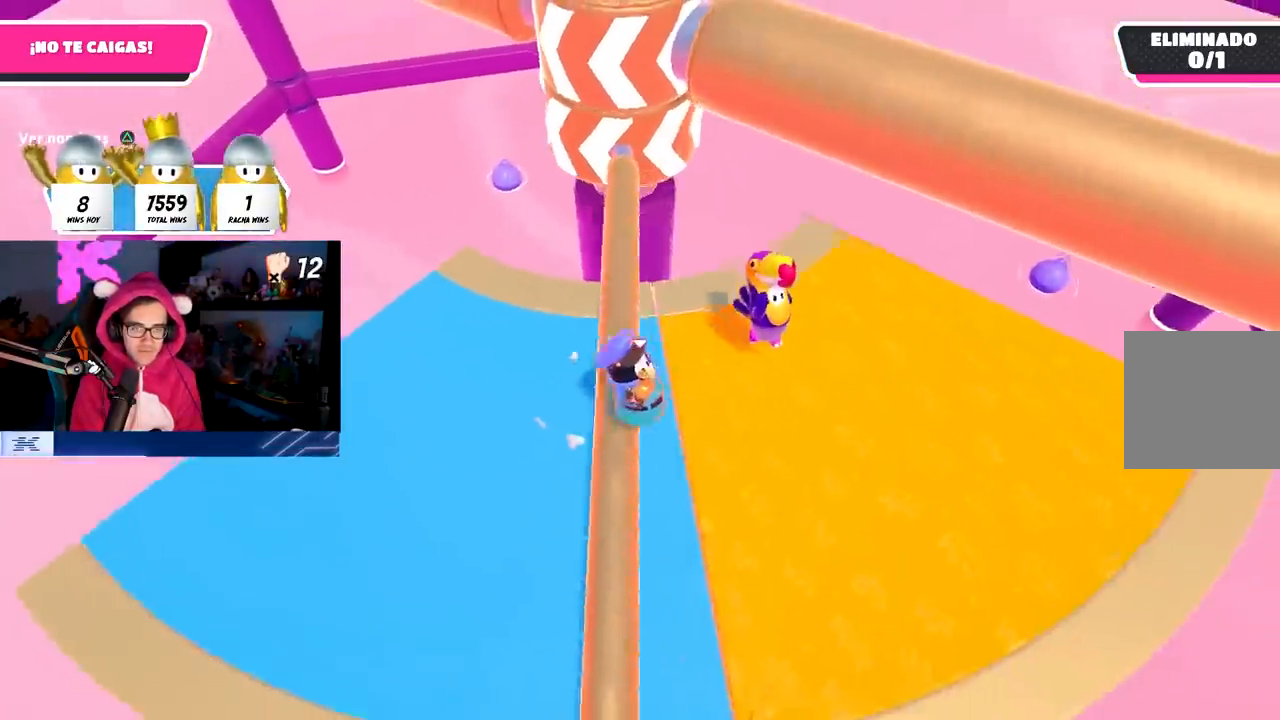
{"buttons": [], "left_stick": "down-right", "right_stick": "center", "events": [[67, "right_stick", "left"], [167, "right_stick", "center"], [300, "CROSS", "down"], [467, "left_stick", "down-right"], [483, "CROSS", "up"]]}
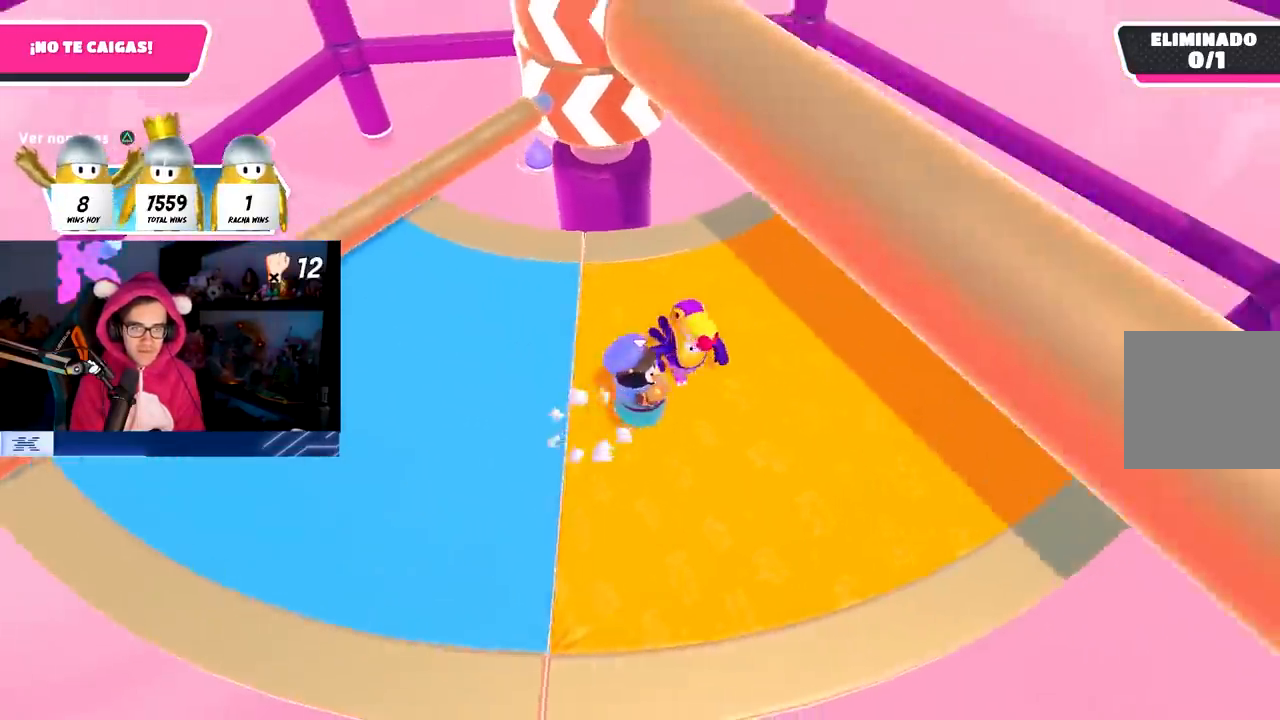
{"buttons": [], "left_stick": "up-right", "right_stick": "center", "events": [[467, "left_stick", "up-right"]]}
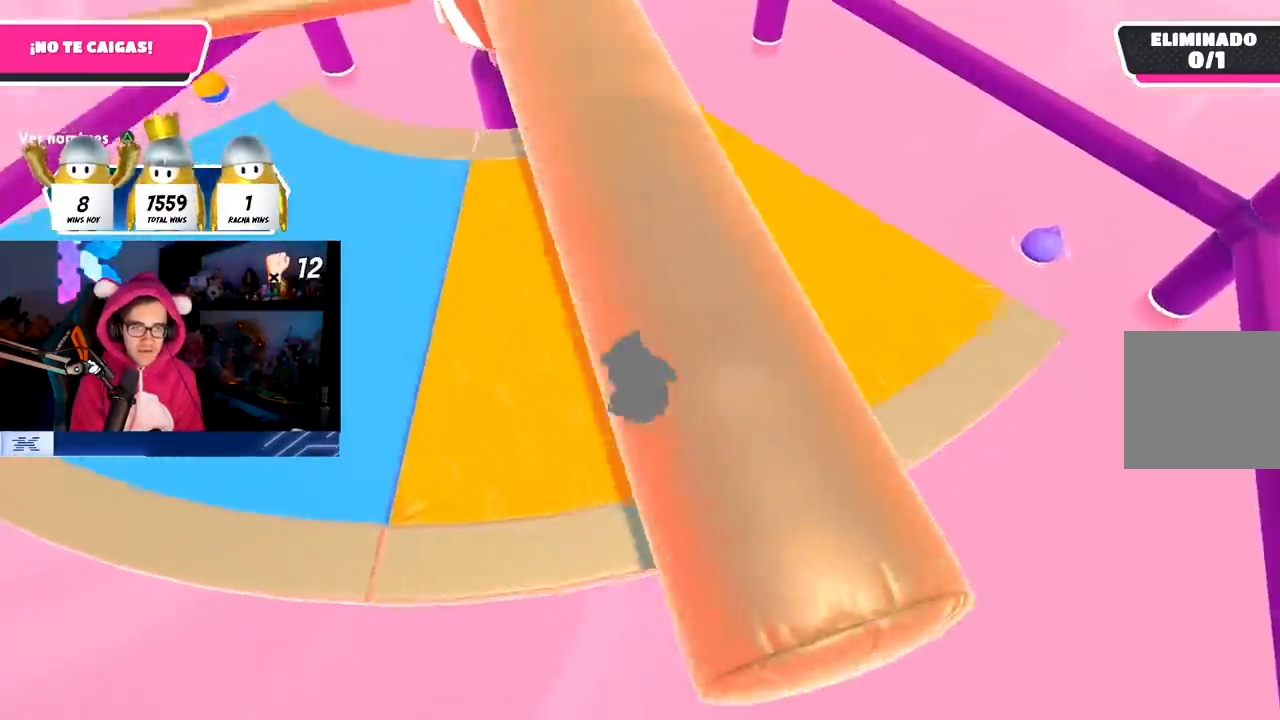
{"buttons": [], "left_stick": "up-right", "right_stick": "center", "events": [[17, "left_stick", "up"], [200, "left_stick", "down"], [300, "left_stick", "left"], [383, "left_stick", "up"], [483, "left_stick", "up-right"]]}
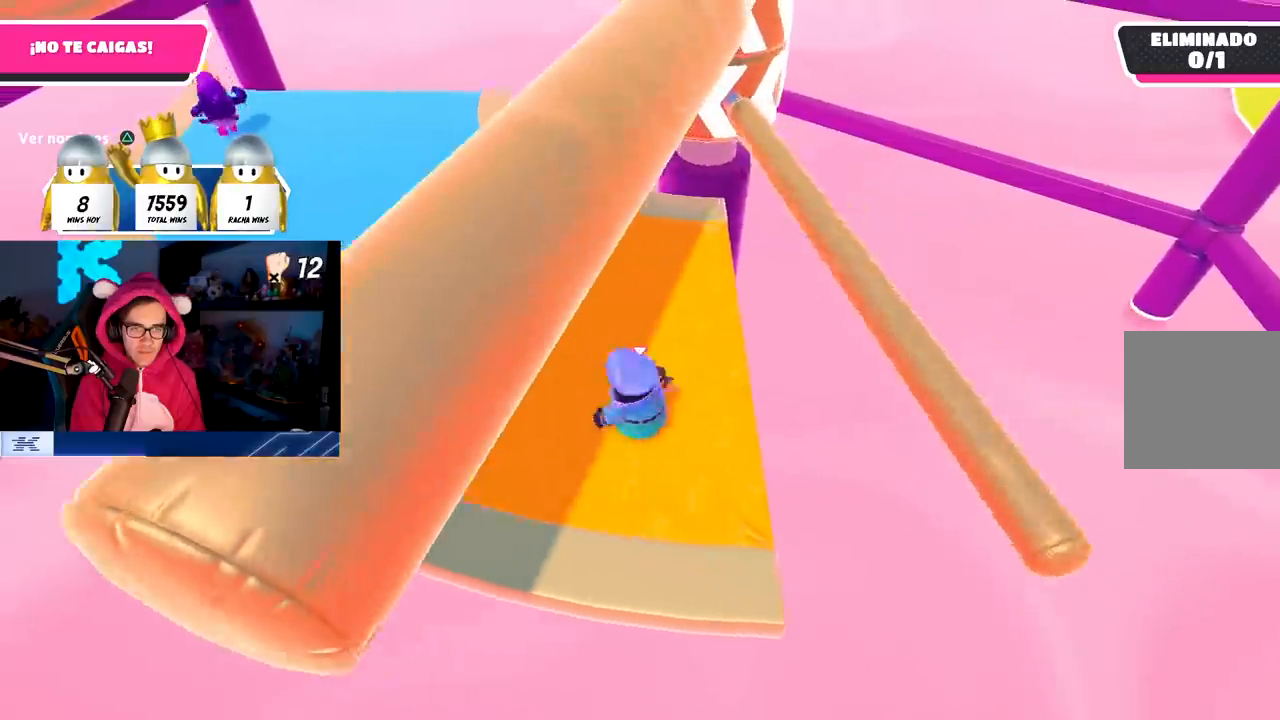
{"buttons": [], "left_stick": "up-left", "right_stick": "center", "events": [[17, "CROSS", "down"], [33, "left_stick", "right"], [117, "left_stick", "down"], [167, "left_stick", "left"], [267, "CROSS", "up"], [383, "left_stick", "up-left"]]}
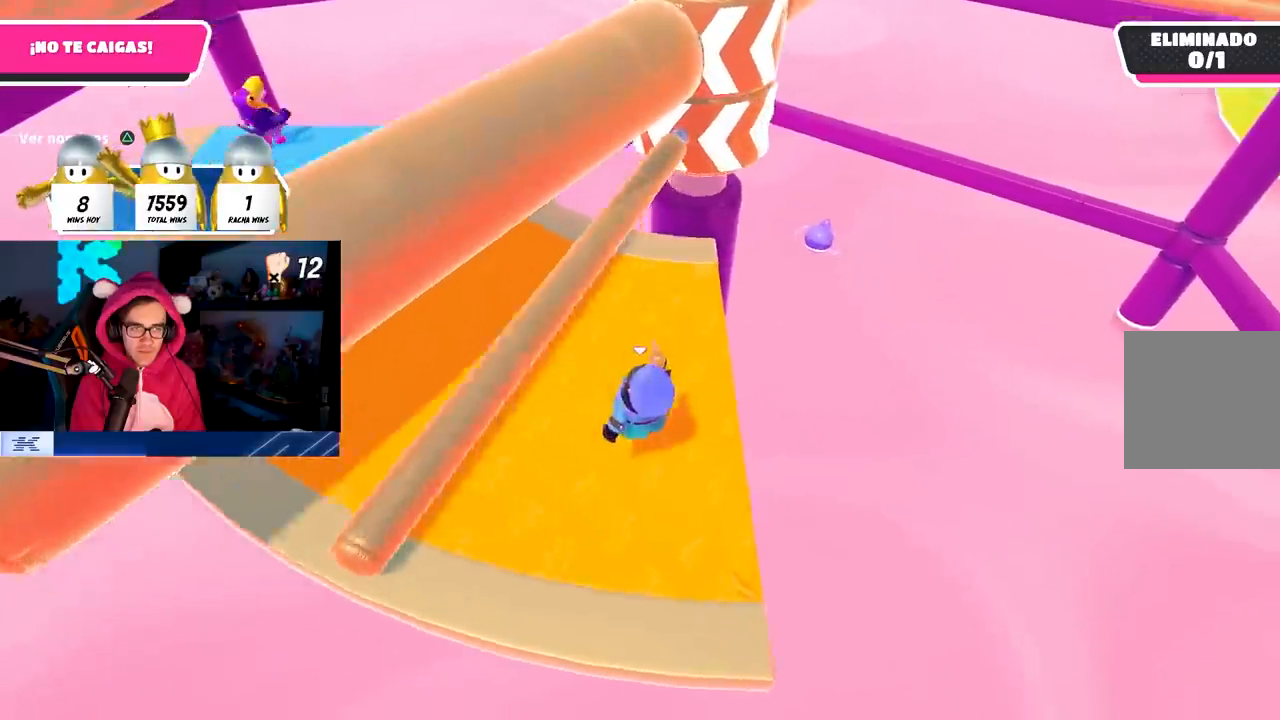
{"buttons": [], "left_stick": "center", "right_stick": "right", "events": [[100, "CROSS", "down"], [133, "left_stick", "center"], [183, "left_stick", "left"], [300, "CROSS", "up"], [400, "left_stick", "center"], [467, "right_stick", "right"]]}
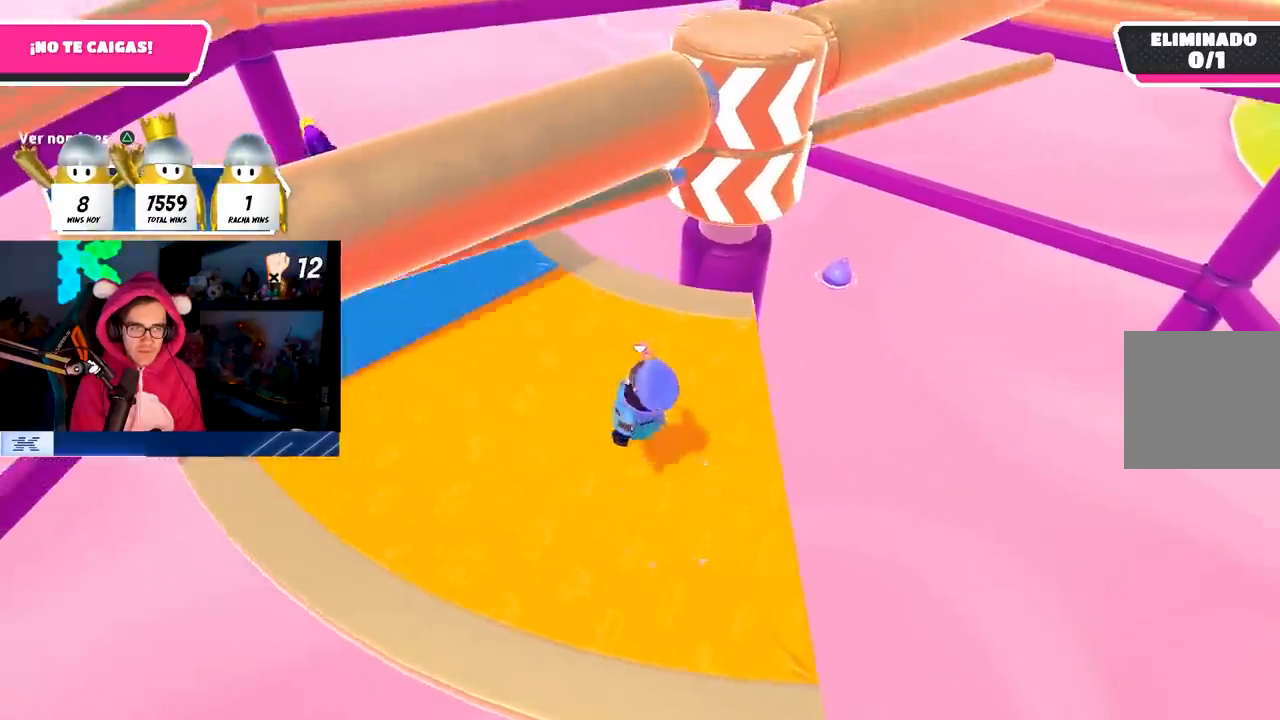
{"buttons": [], "left_stick": "right", "right_stick": "center", "events": [[17, "left_stick", "down-right"], [133, "right_stick", "center"], [217, "left_stick", "down-left"], [250, "CROSS", "down"], [333, "left_stick", "center"], [433, "CROSS", "up"], [450, "left_stick", "right"]]}
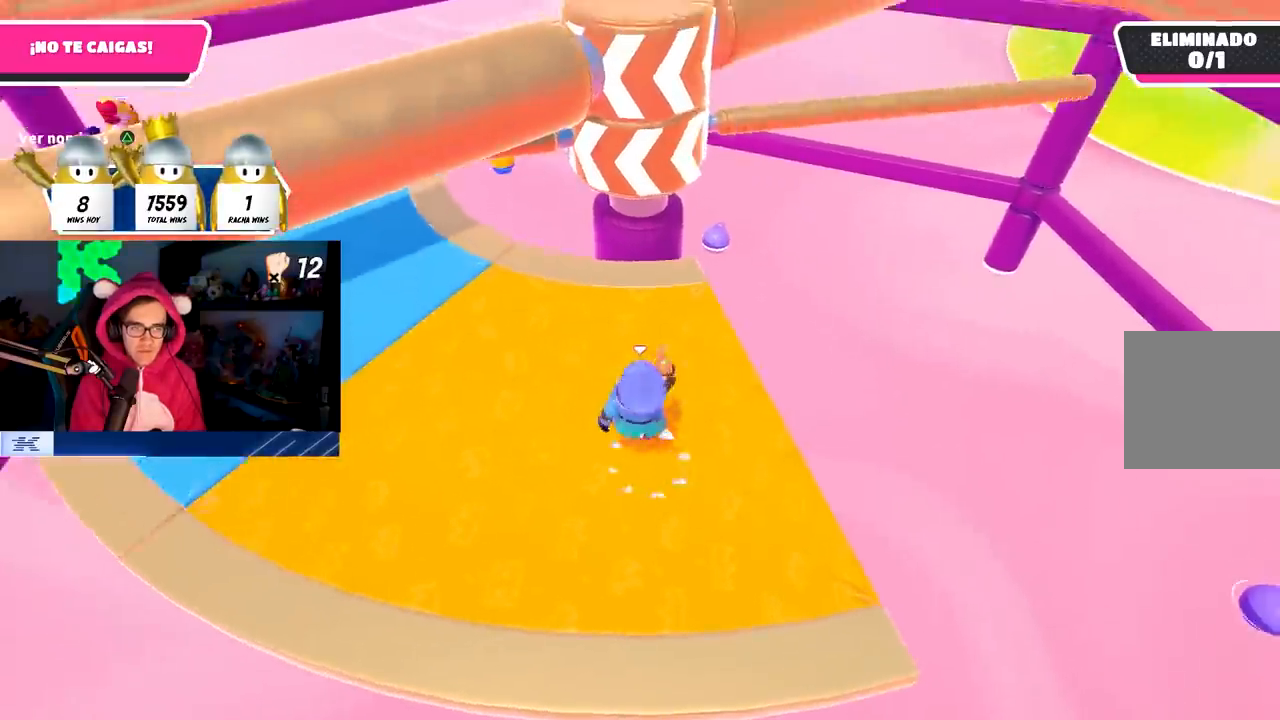
{"buttons": [], "left_stick": "up", "right_stick": "center", "events": [[217, "left_stick", "down-left"], [383, "left_stick", "up"]]}
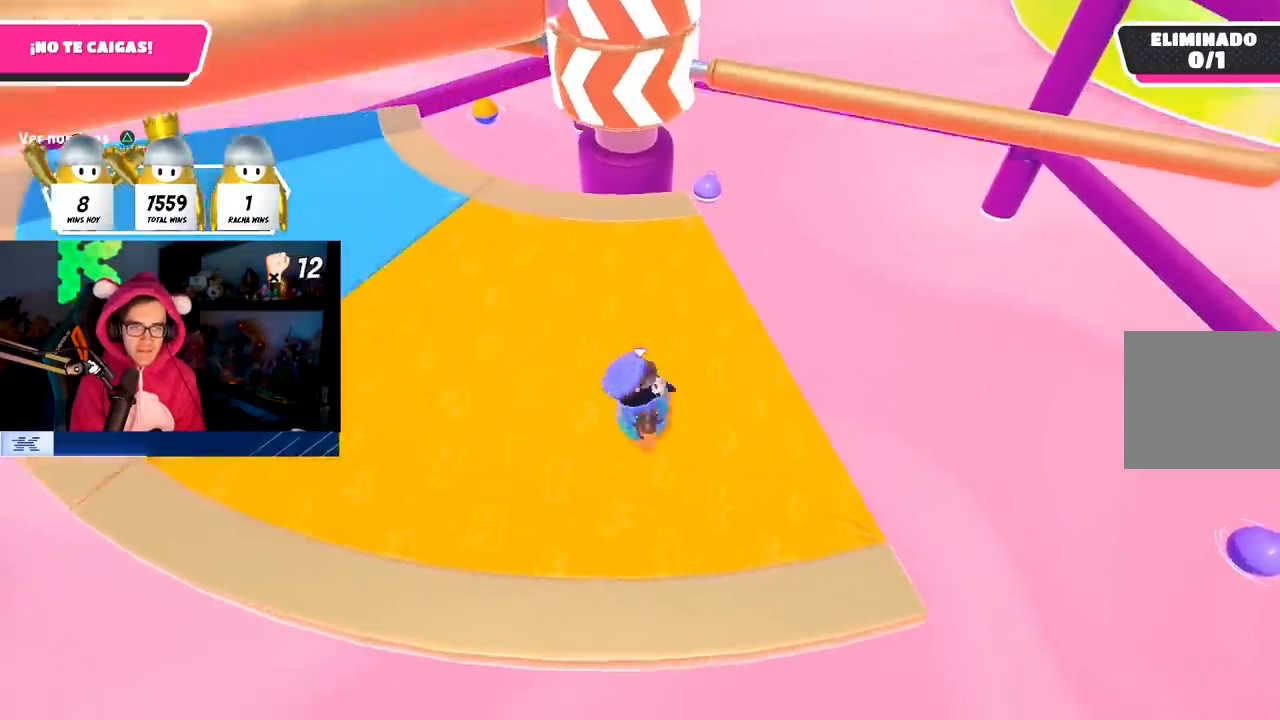
{"buttons": [], "left_stick": "right", "right_stick": "center", "events": [[150, "left_stick", "right"], [217, "left_stick", "center"], [267, "left_stick", "left"], [367, "left_stick", "center"], [450, "left_stick", "right"]]}
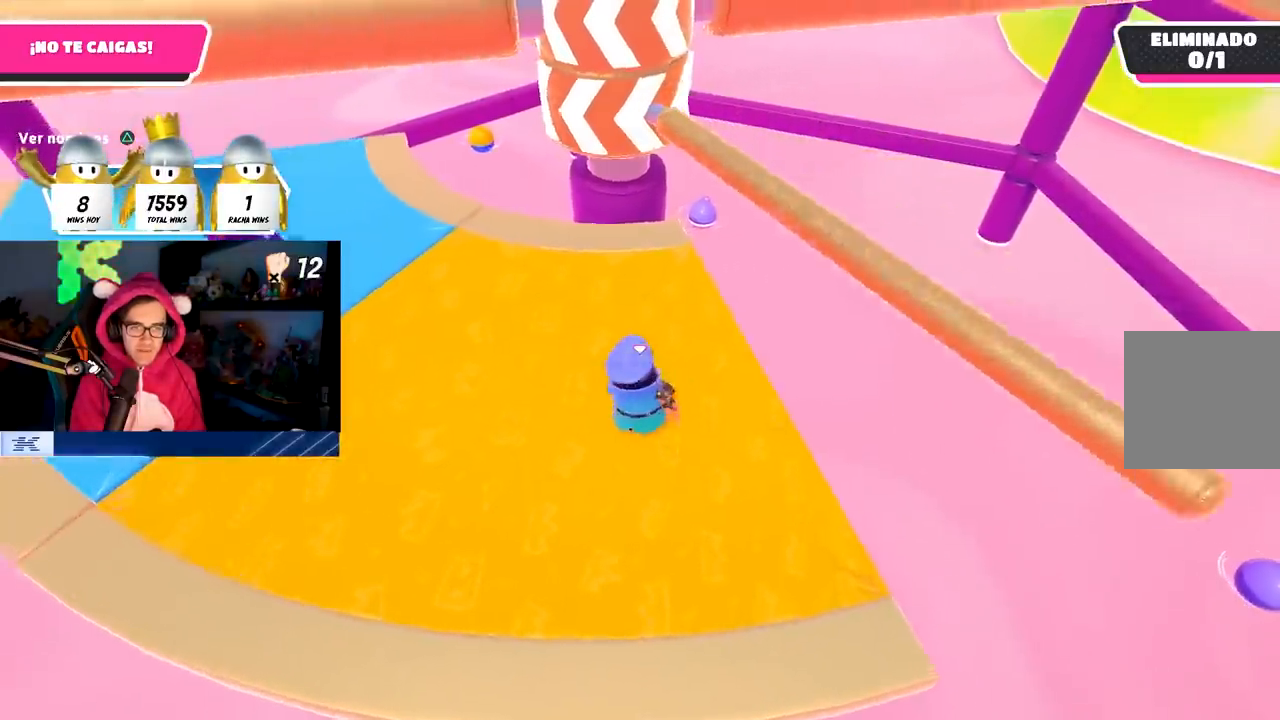
{"buttons": [], "left_stick": "left", "right_stick": "center", "events": [[83, "CROSS", "down"], [117, "left_stick", "down-left"], [217, "left_stick", "down-right"], [333, "CROSS", "up"], [483, "left_stick", "left"]]}
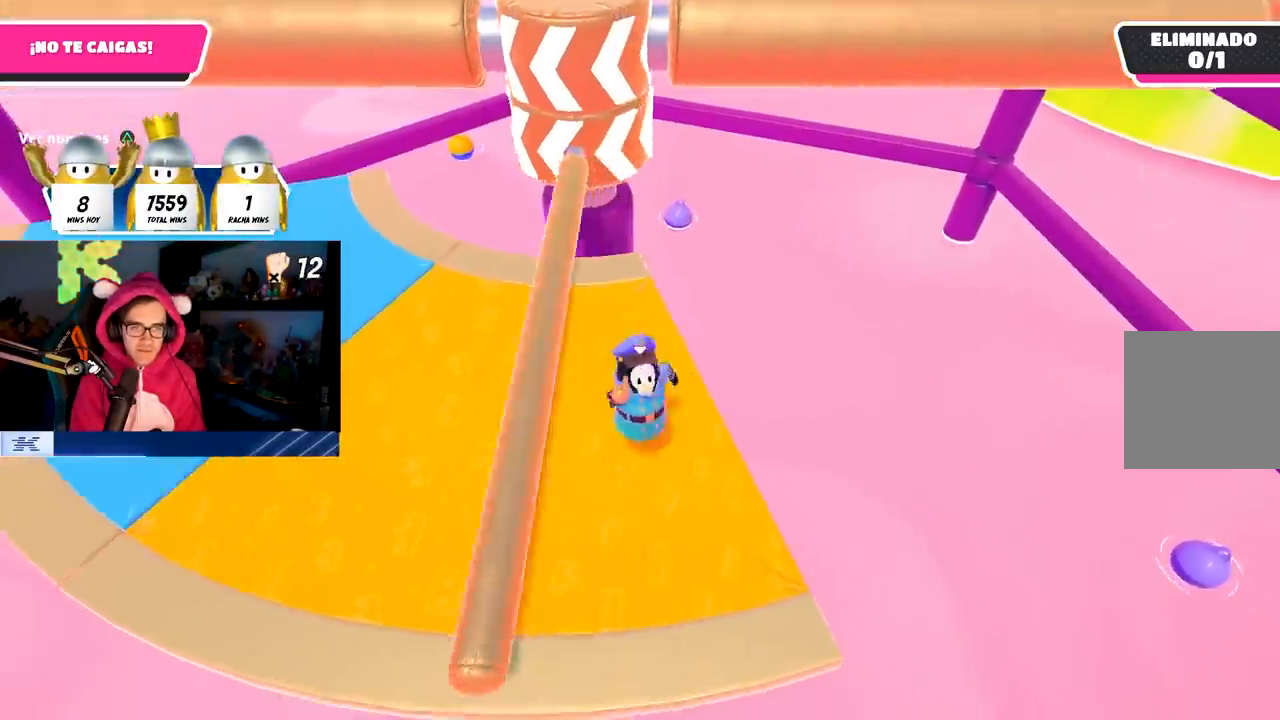
{"buttons": [], "left_stick": "down-right", "right_stick": "right", "events": [[150, "CROSS", "down"], [317, "CROSS", "up"], [383, "left_stick", "center"], [433, "left_stick", "down-right"], [500, "right_stick", "right"]]}
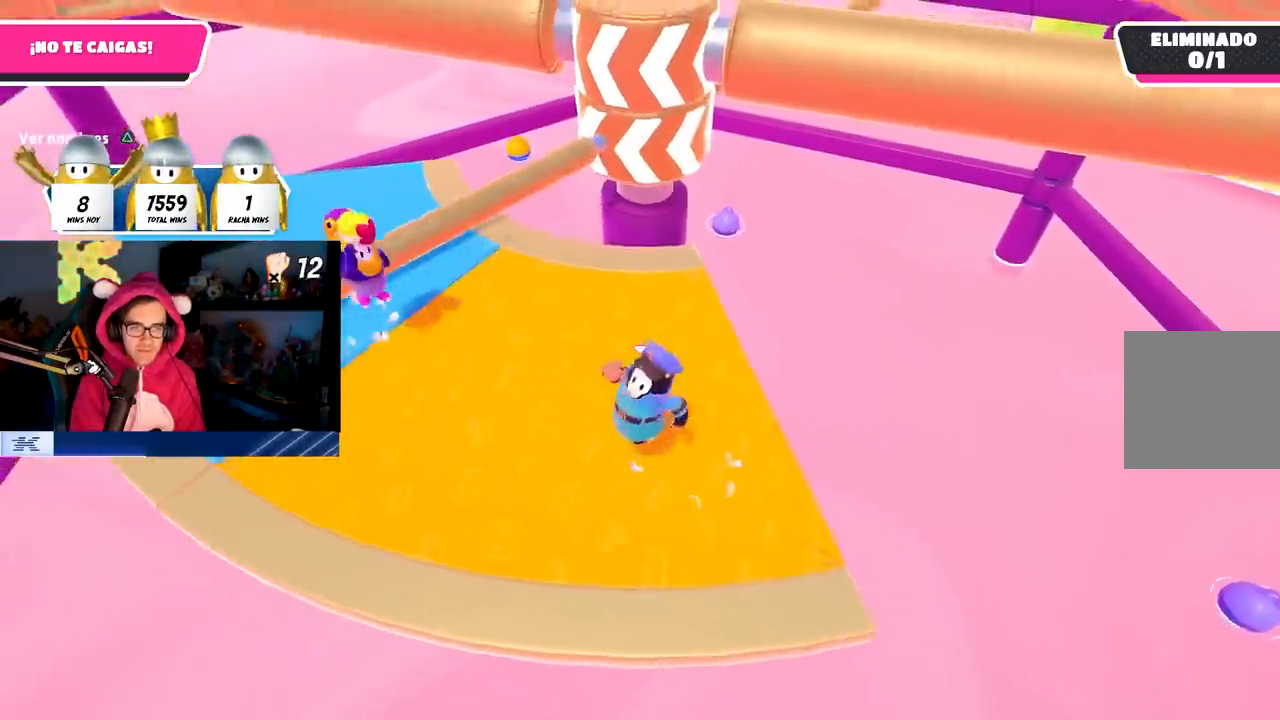
{"buttons": ["CROSS"], "left_stick": "up", "right_stick": "center", "events": [[133, "right_stick", "center"], [167, "left_stick", "left"], [283, "left_stick", "up"], [367, "CROSS", "down"]]}
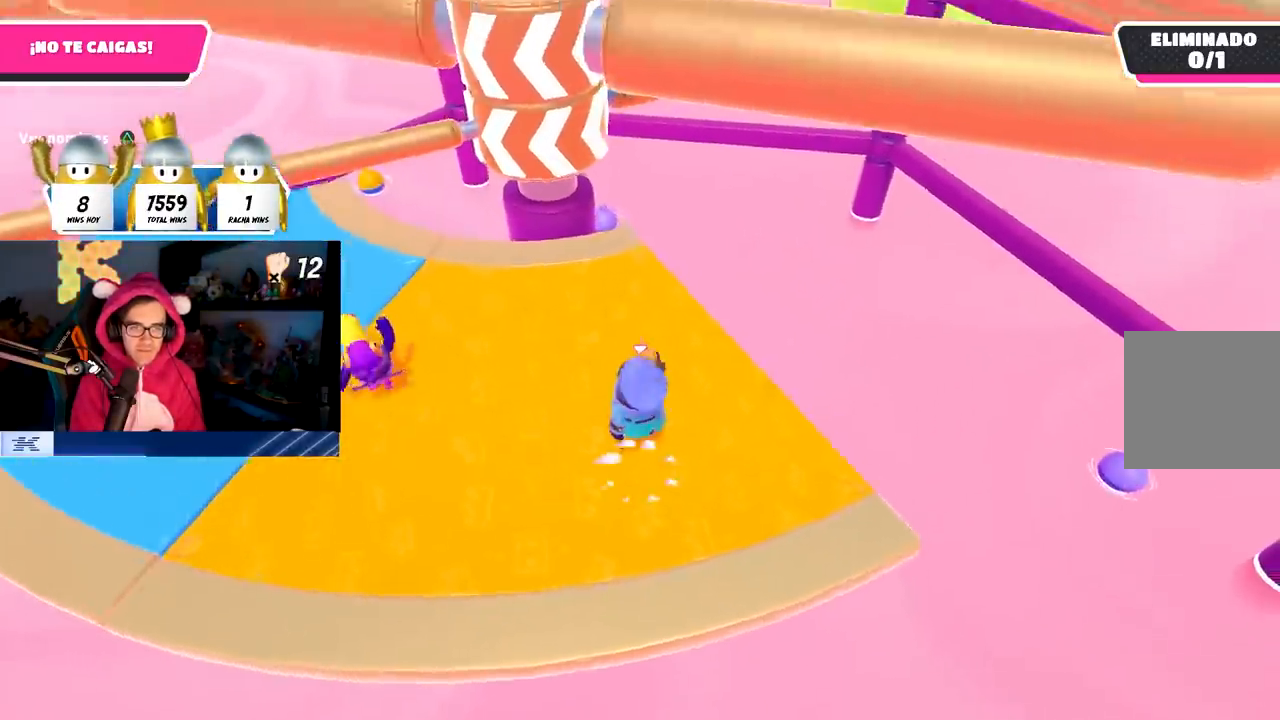
{"buttons": ["CROSS"], "left_stick": "down-left", "right_stick": "center", "events": [[83, "CROSS", "up"], [117, "left_stick", "down-left"], [500, "CROSS", "down"]]}